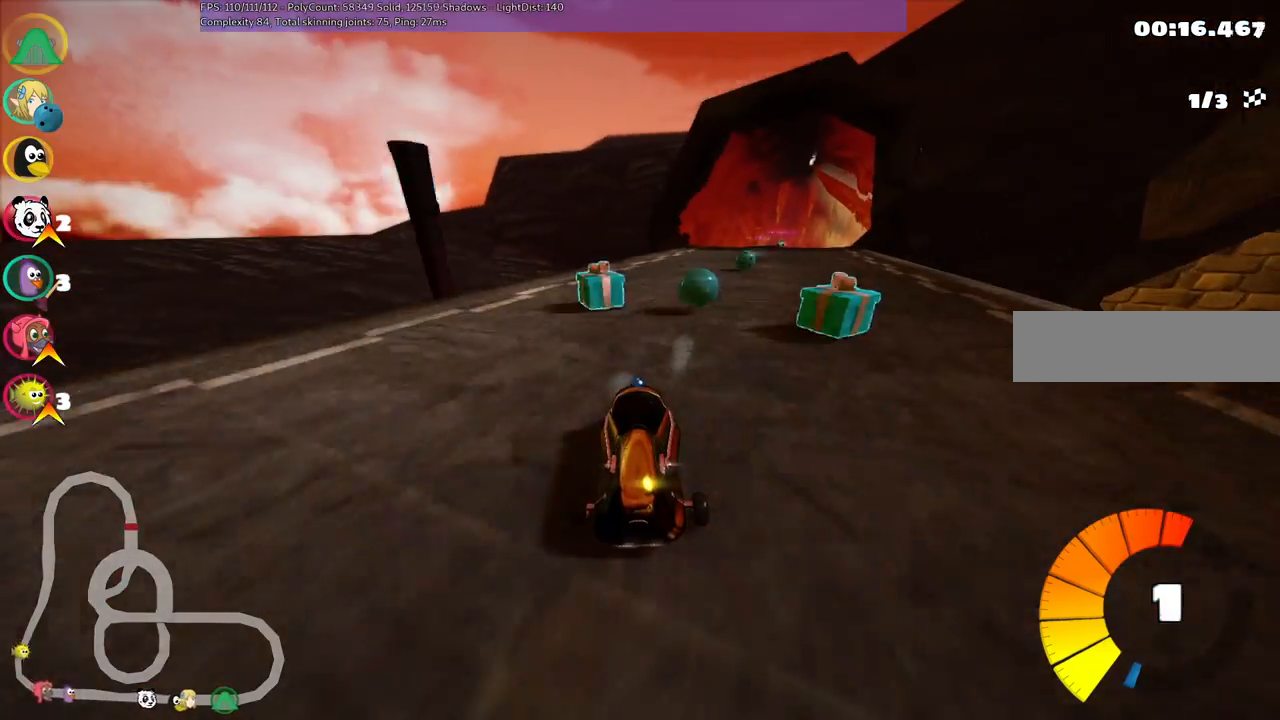
Gameplay with keyboard; each line is a JSON object with the keys held at the frame after it. "events" lists presses ("down") and releases ("up") of ".", "alt_r", "b", "c", "comma", "ctrl_r", "d", "down", "f", "g", "h", "j", "k", "l", "left", "m", "n", "quote", "return", "right", "semicolon", "shift_r", "space", "super", "up" and "v" between this image and that frame as [ms after this image, input, new state], when the widget could be followed in between. No other keys are recorded. Mouse input is not recorded. Not read: /.
{"keys": ["b", "m", "right", "up"], "events": [[300, "left", "down"], [400, "left", "up"]]}
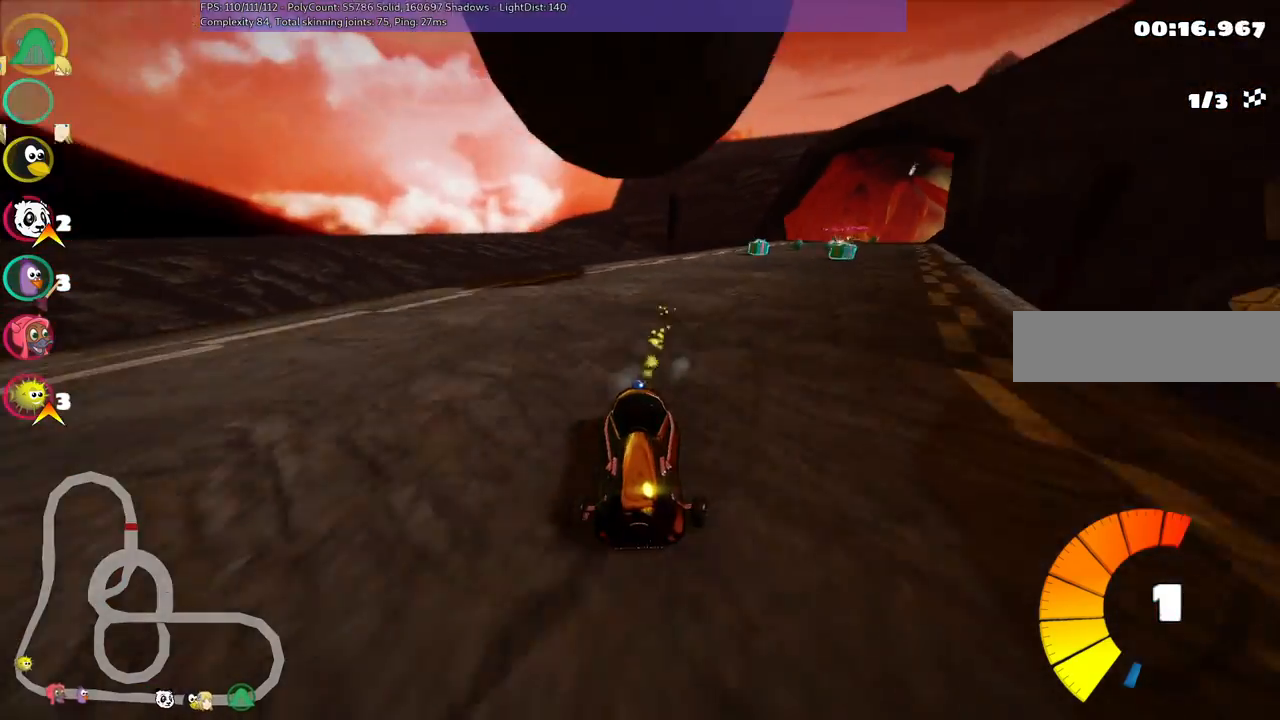
{"keys": ["m", "right", "up"], "events": [[133, "b", "up"], [233, "left", "down"], [367, "left", "up"]]}
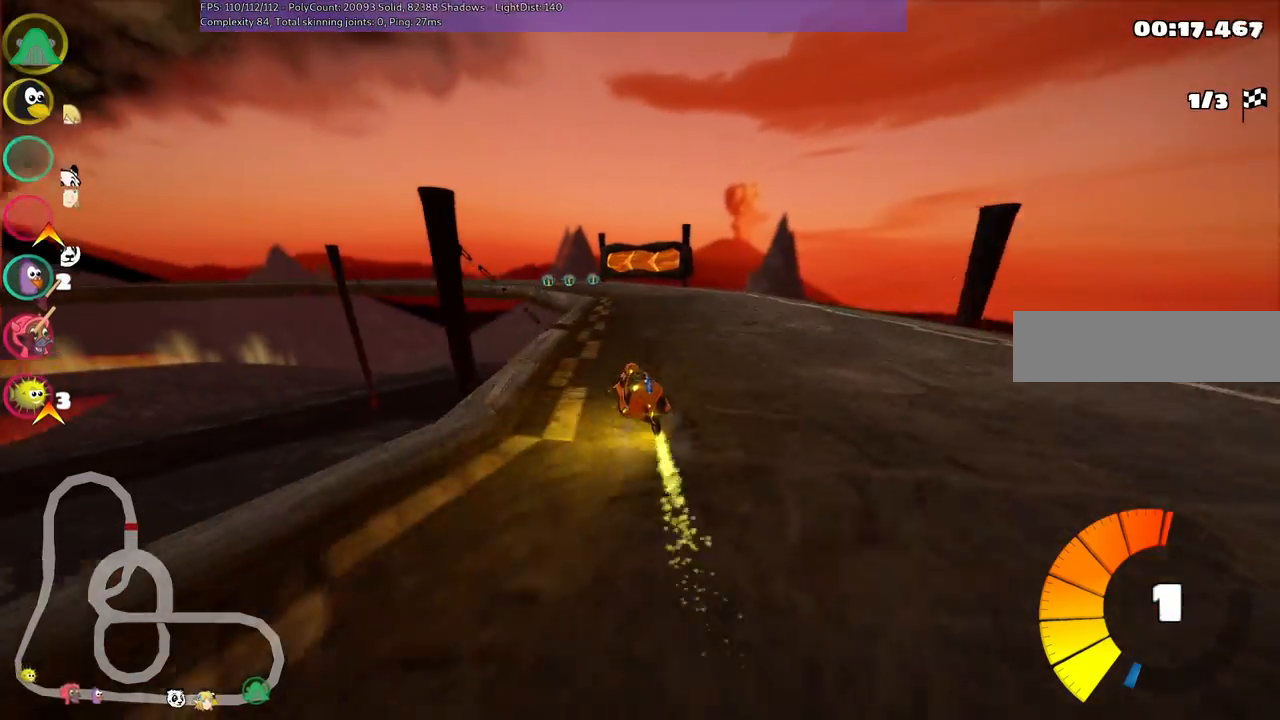
{"keys": ["m", "right", "up"], "events": [[100, "left", "down"], [483, "left", "up"]]}
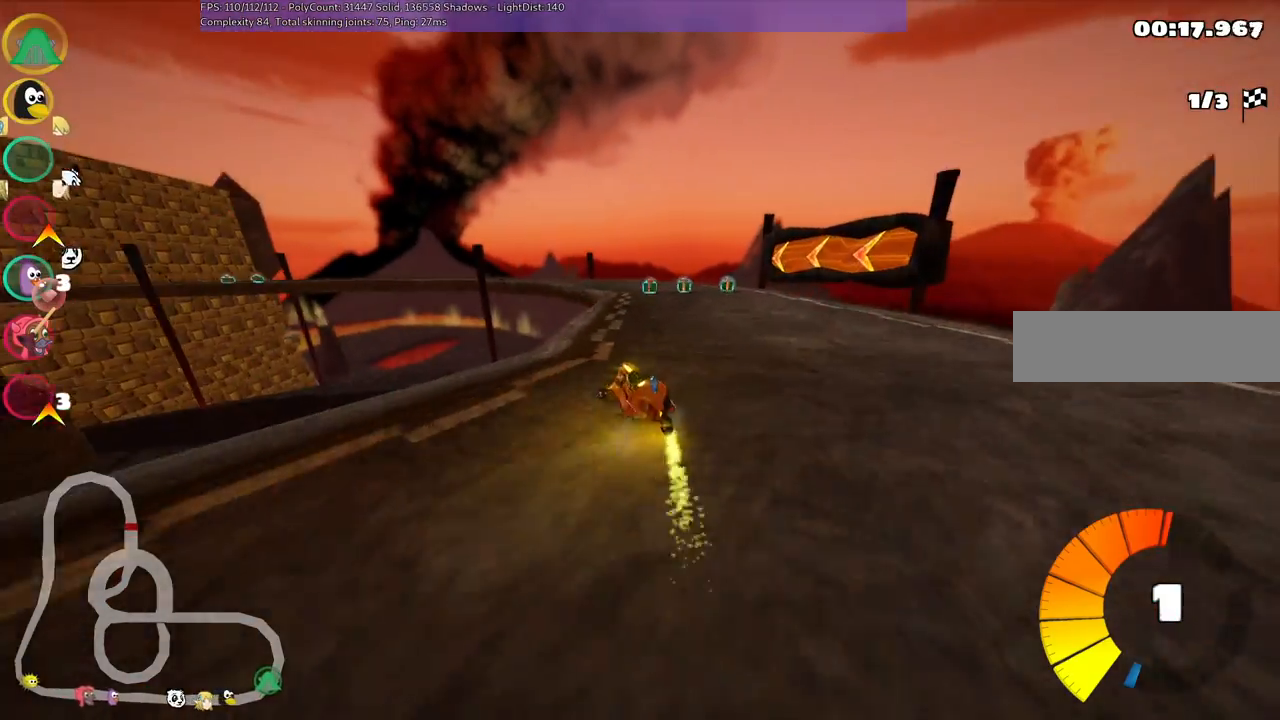
{"keys": ["left", "m", "right", "up"], "events": [[133, "left", "down"], [217, "left", "up"], [317, "left", "down"]]}
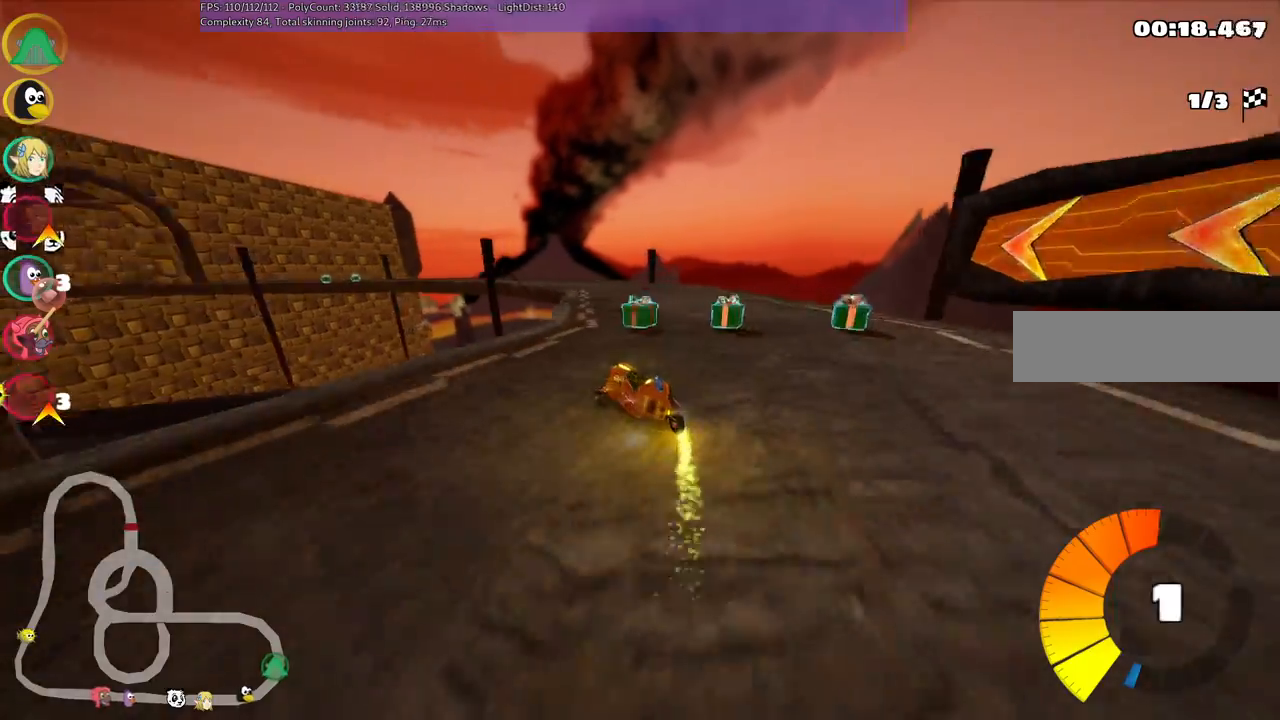
{"keys": ["n", "up"], "events": [[300, "left", "up"], [383, "n", "down"], [433, "right", "up"], [483, "m", "up"]]}
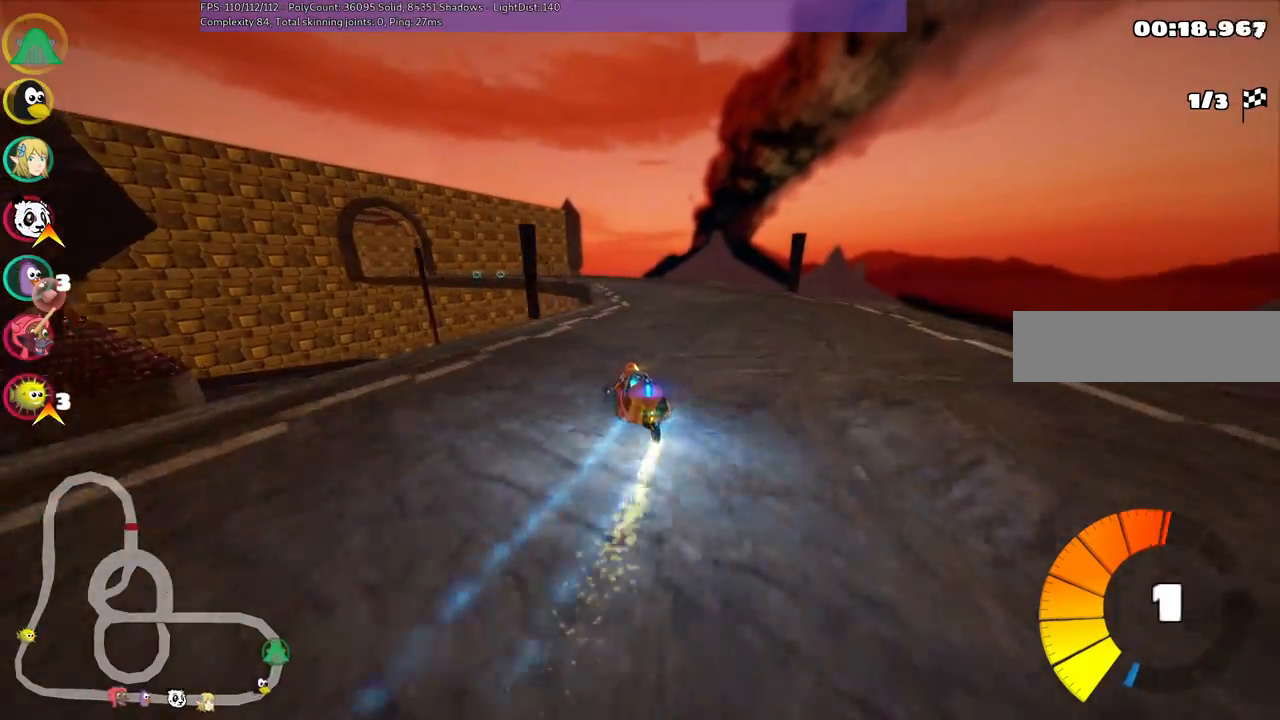
{"keys": ["left", "up"], "events": [[33, "n", "up"], [267, "left", "down"], [400, "left", "up"], [500, "left", "down"]]}
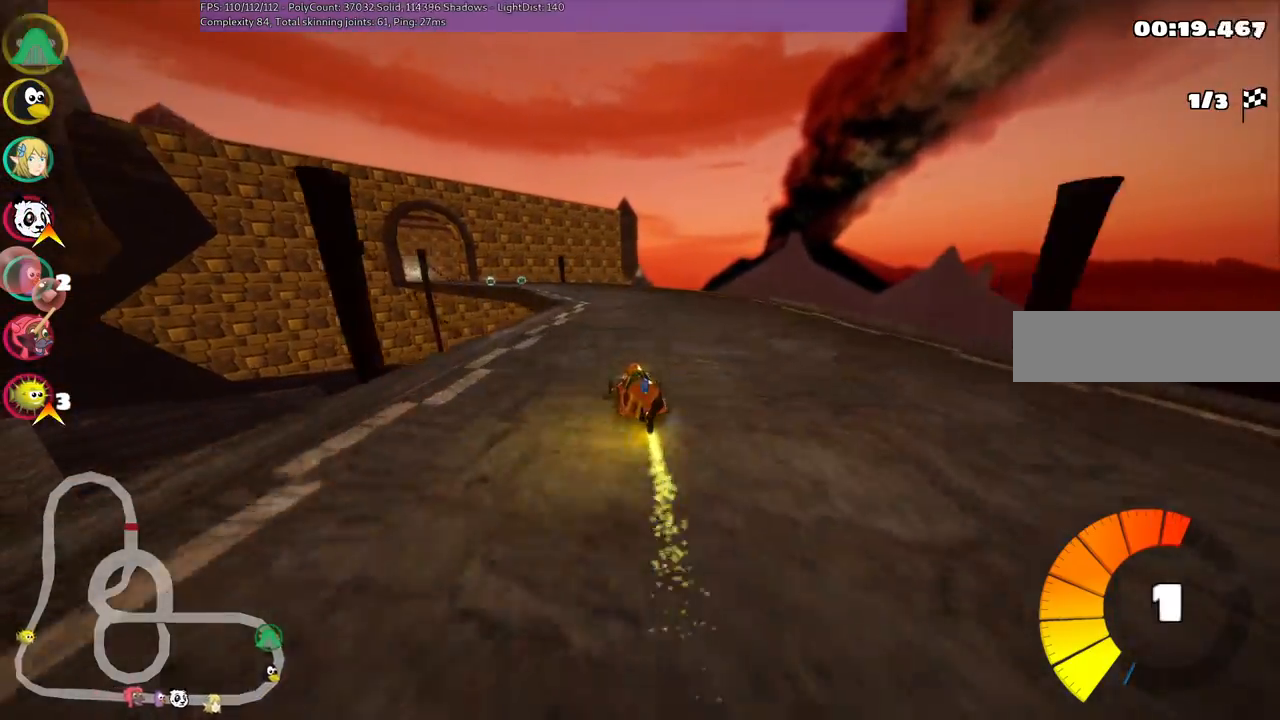
{"keys": ["m", "right", "up"], "events": [[50, "m", "down"], [200, "left", "up"], [200, "right", "down"]]}
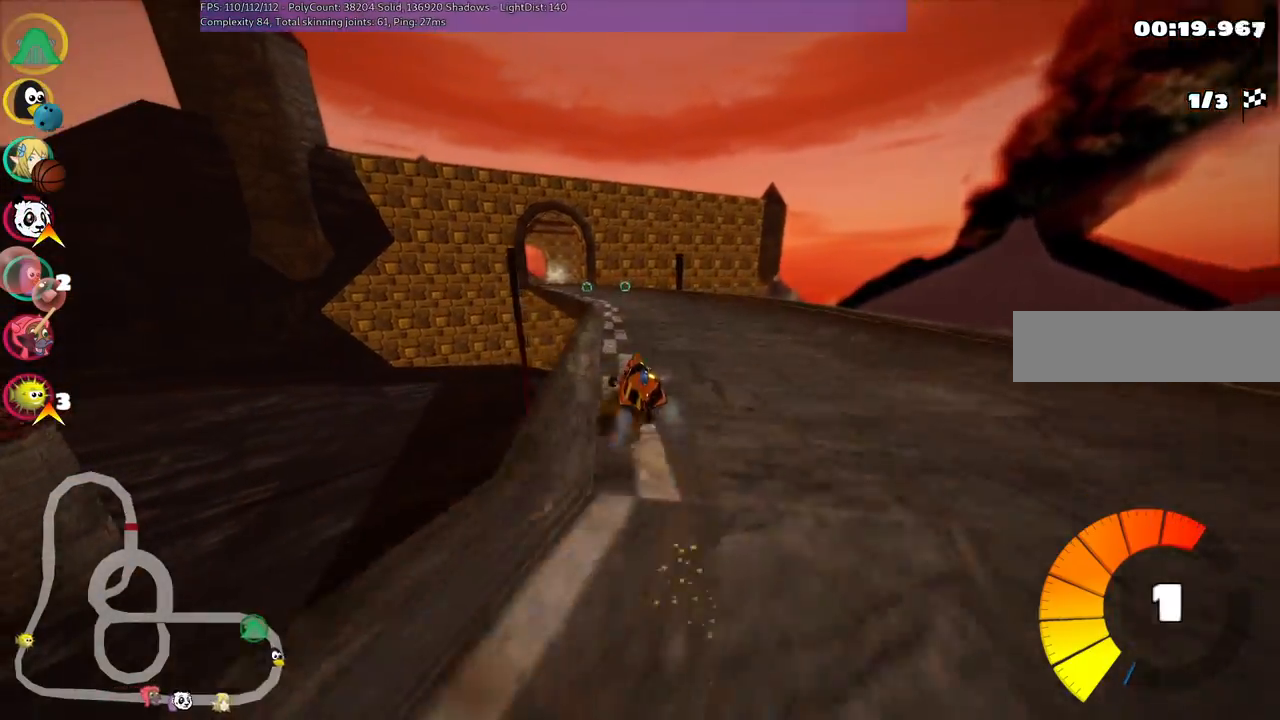
{"keys": ["left", "m", "right", "up"], "events": [[17, "left", "down"], [117, "left", "up"], [417, "left", "down"]]}
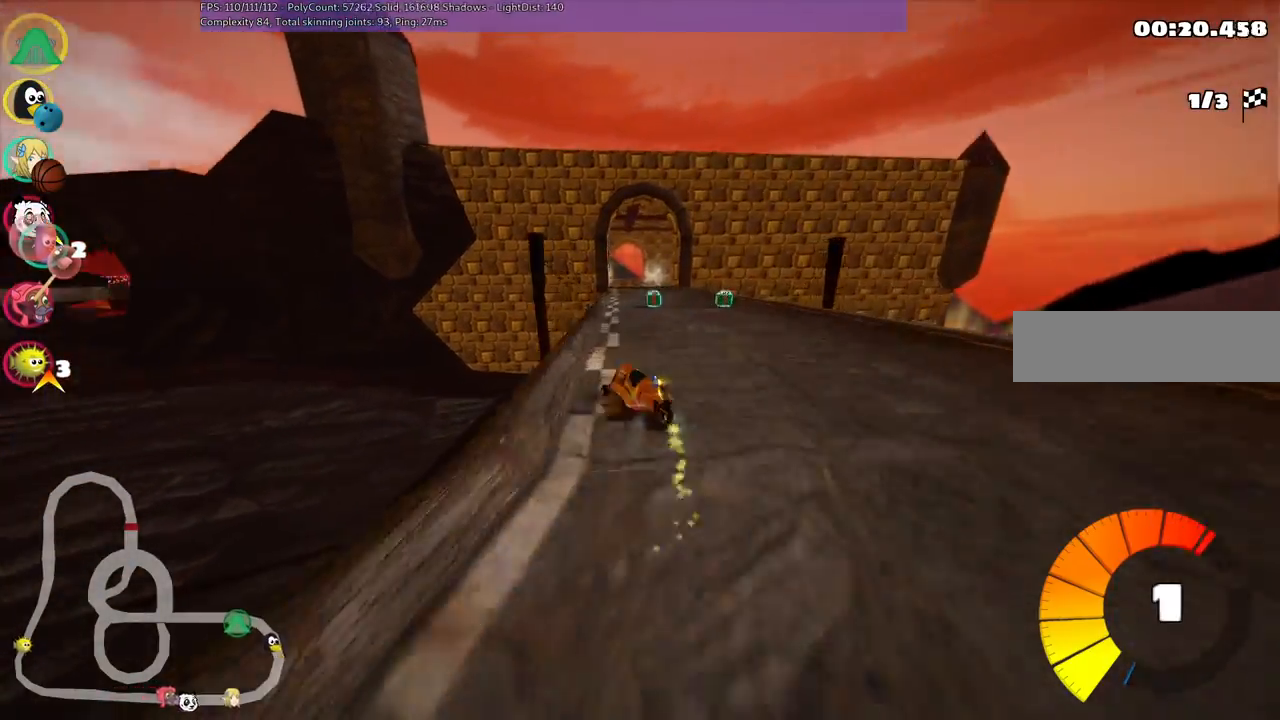
{"keys": ["m", "right", "up"], "events": [[50, "left", "up"]]}
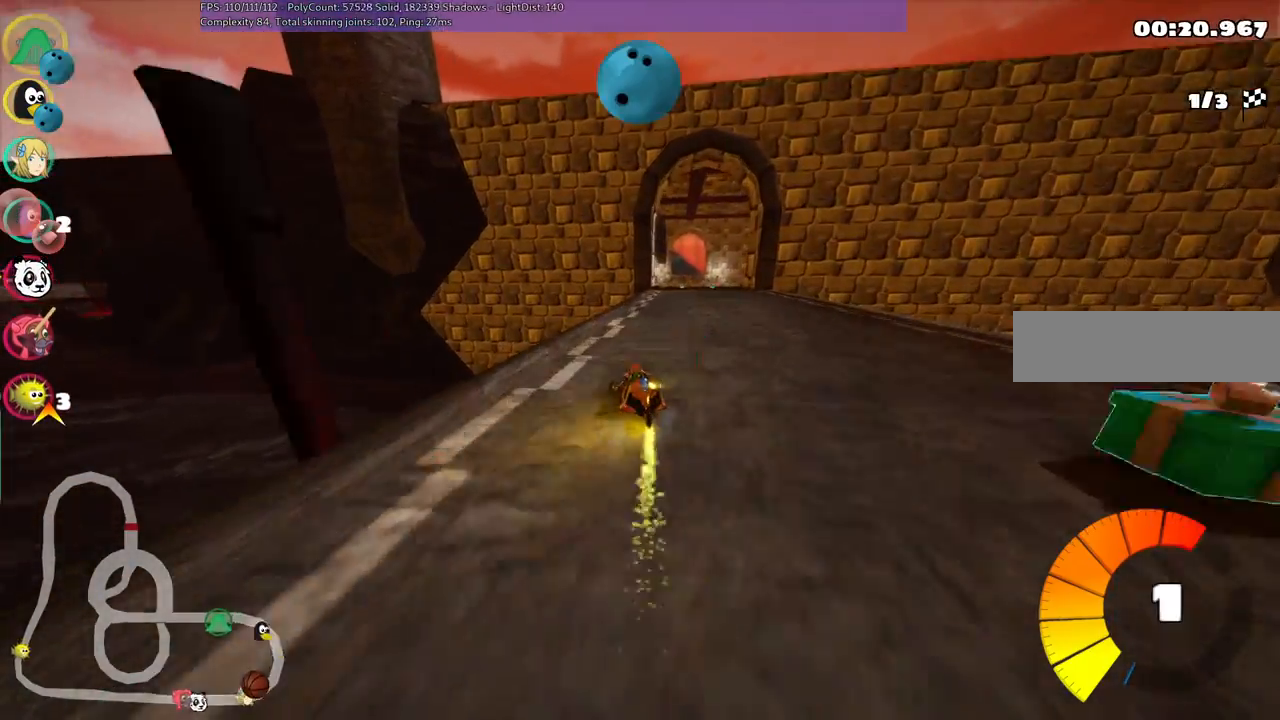
{"keys": ["right", "up"], "events": [[33, "m", "up"], [117, "right", "up"], [317, "right", "down"]]}
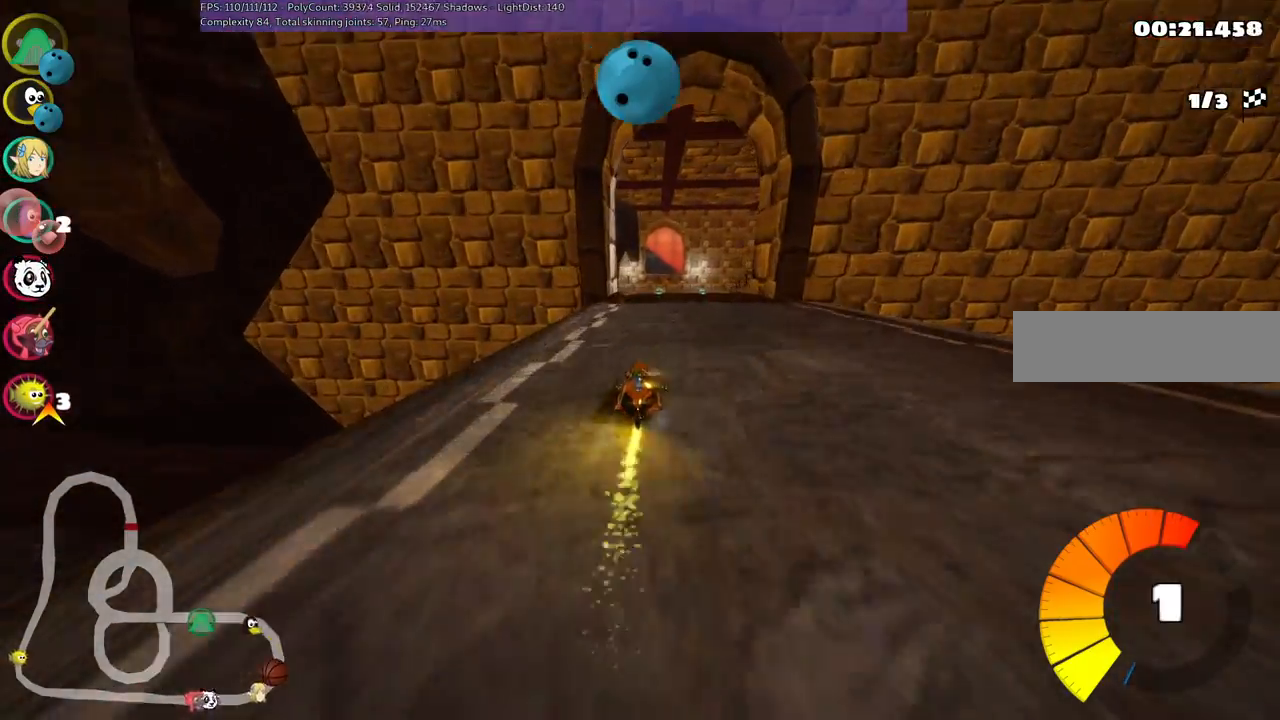
{"keys": ["left", "up"], "events": [[50, "right", "up"], [200, "n", "down"], [300, "left", "down"], [383, "n", "up"]]}
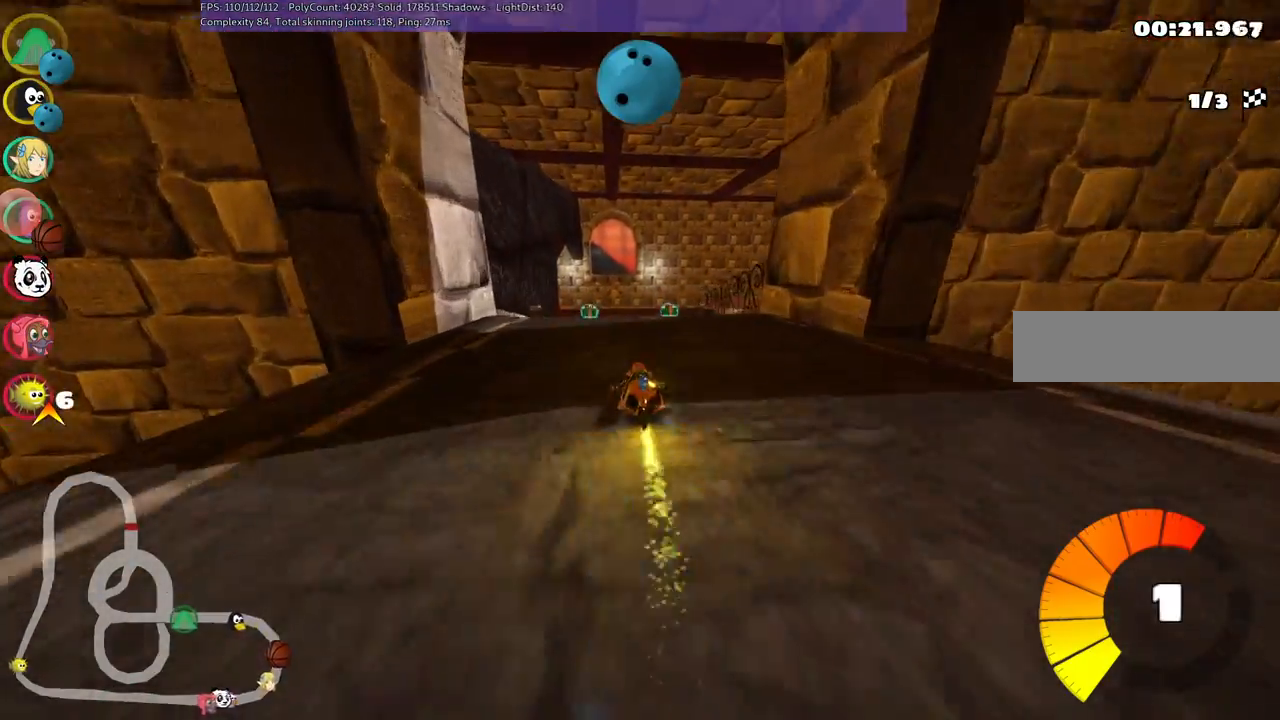
{"keys": ["left", "m", "up"], "events": [[67, "left", "up"], [117, "m", "down"], [117, "right", "down"], [217, "left", "down"], [267, "right", "up"]]}
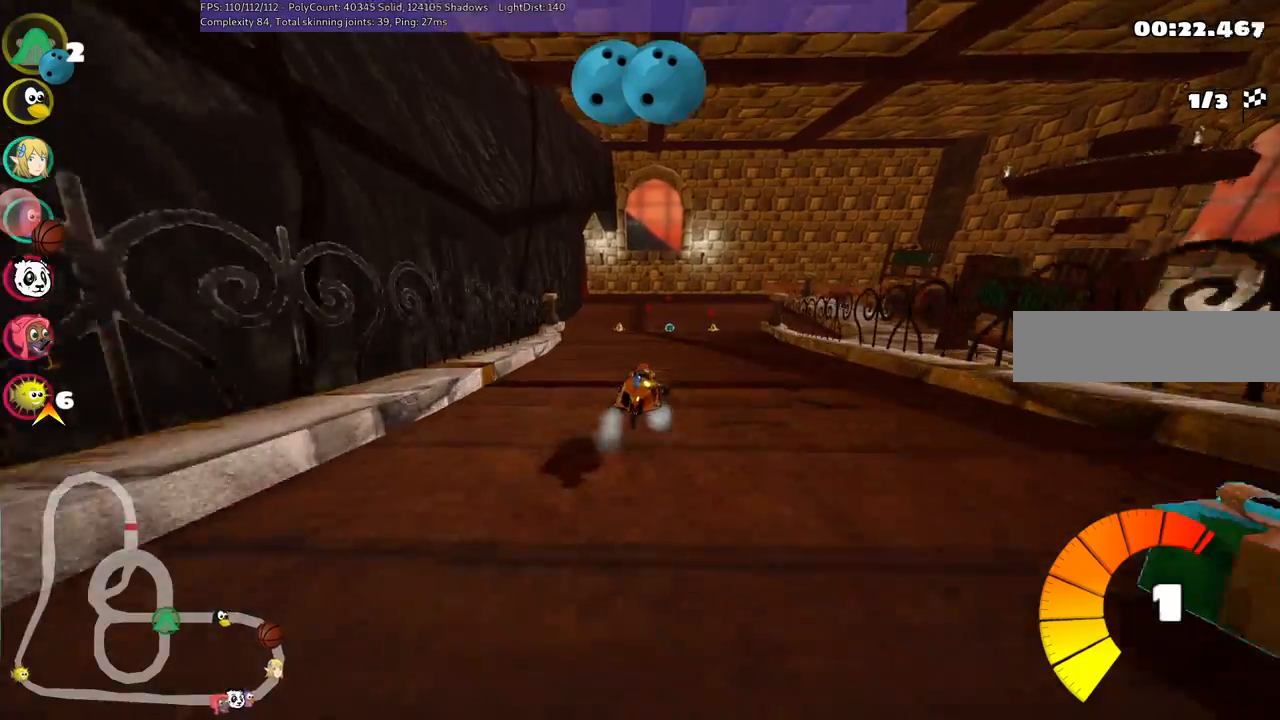
{"keys": ["left", "m", "up"], "events": [[333, "right", "down"], [417, "right", "up"]]}
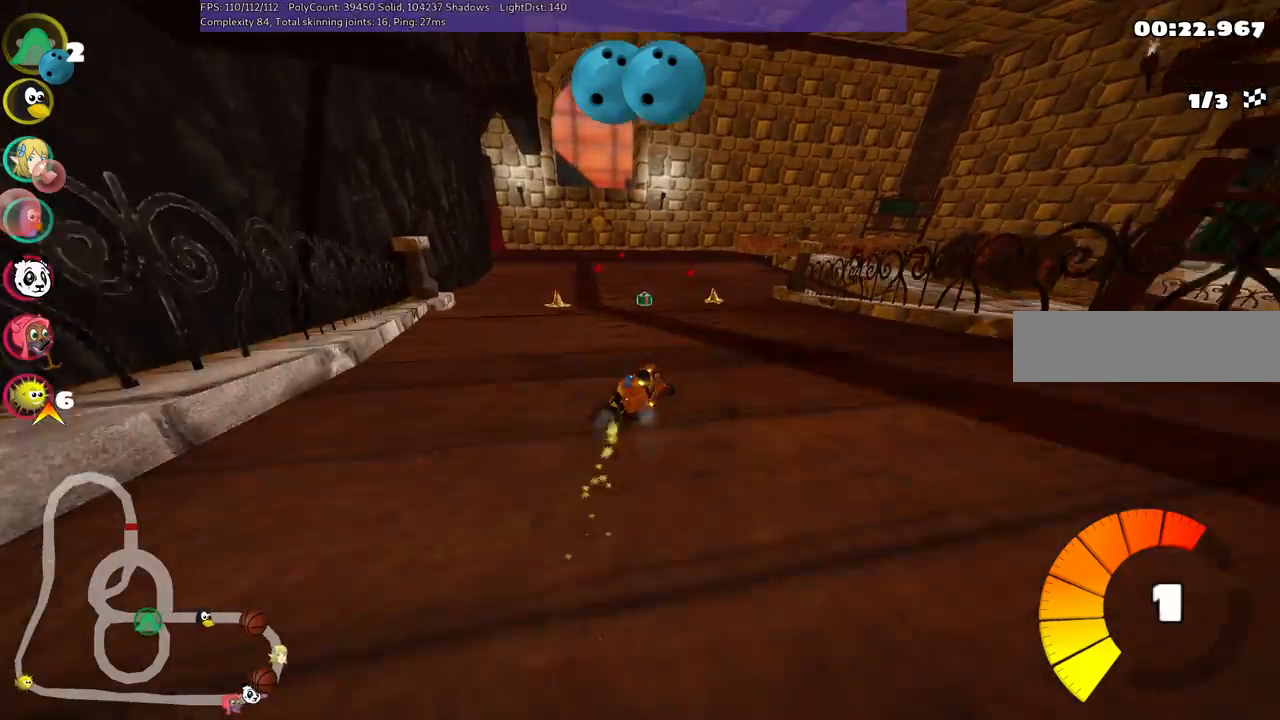
{"keys": ["left", "m", "right", "up"], "events": [[67, "right", "down"], [150, "right", "up"], [450, "right", "down"]]}
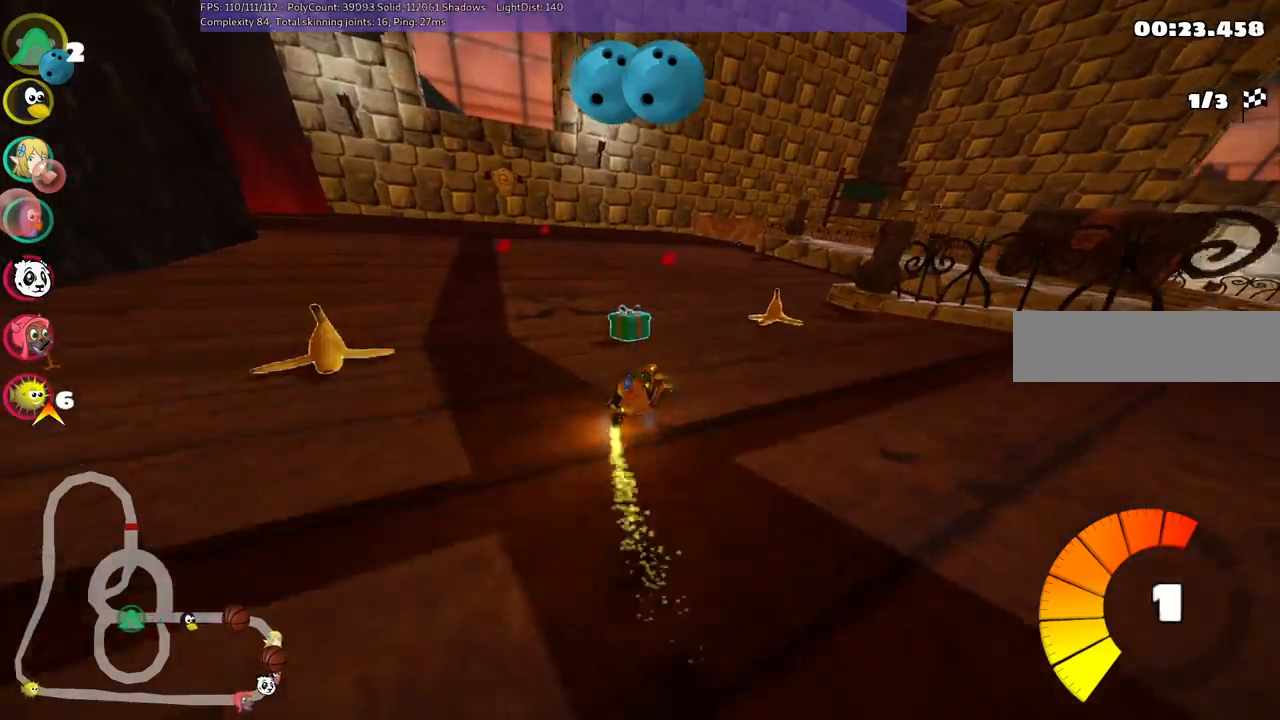
{"keys": ["left", "m", "up"], "events": [[33, "right", "up"], [233, "right", "down"], [467, "right", "up"]]}
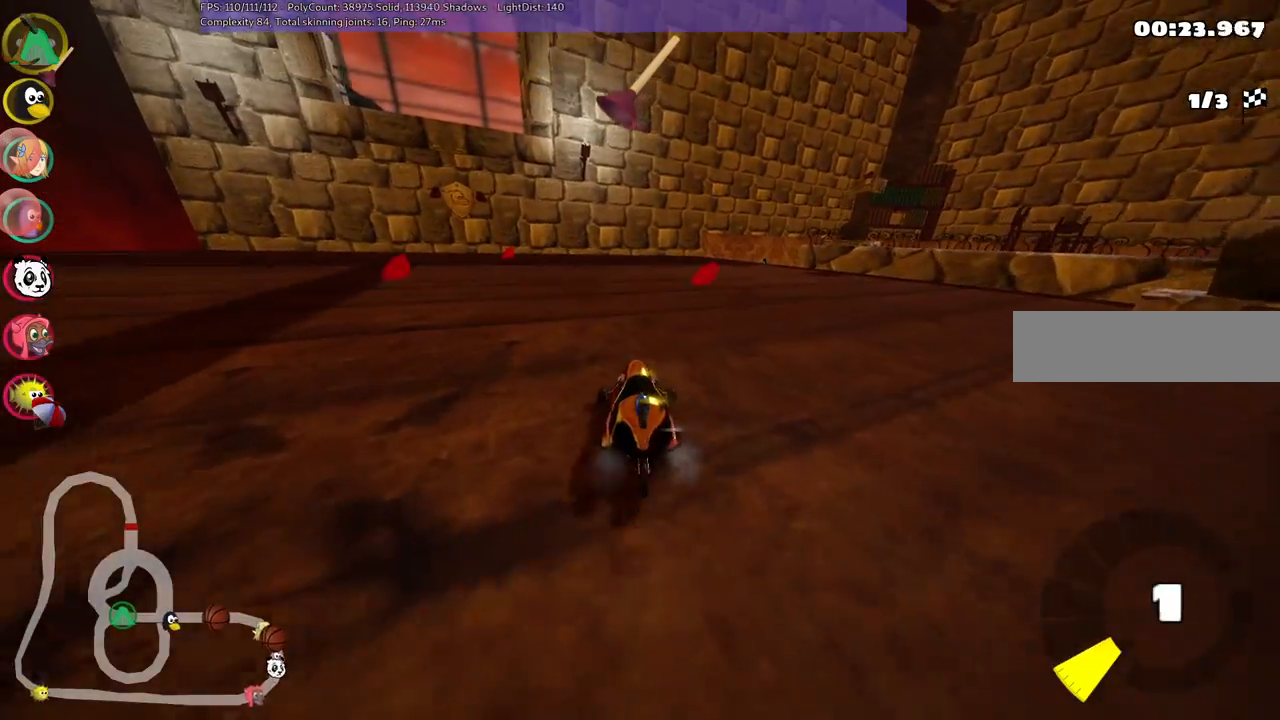
{"keys": ["up"], "events": [[67, "right", "down"], [250, "right", "up"], [350, "m", "up"], [400, "left", "up"]]}
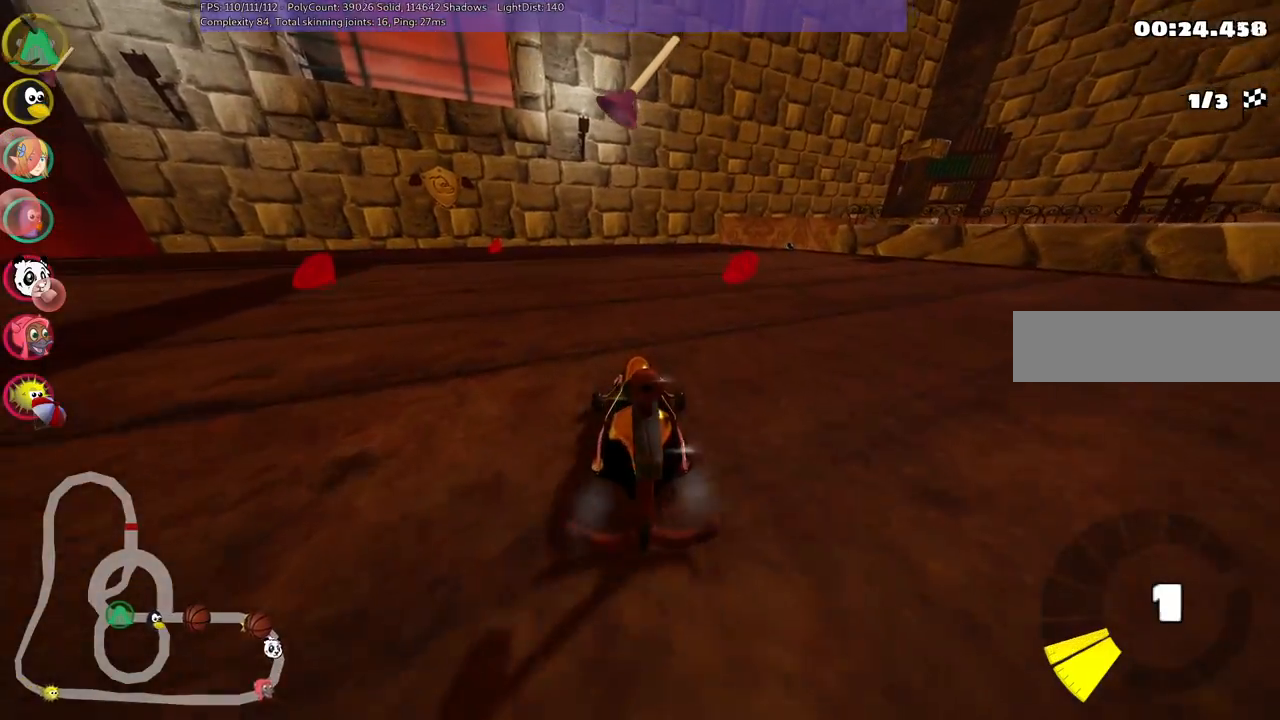
{"keys": ["left", "m", "up"], "events": [[183, "m", "down"], [183, "right", "down"], [367, "right", "up"], [417, "left", "down"]]}
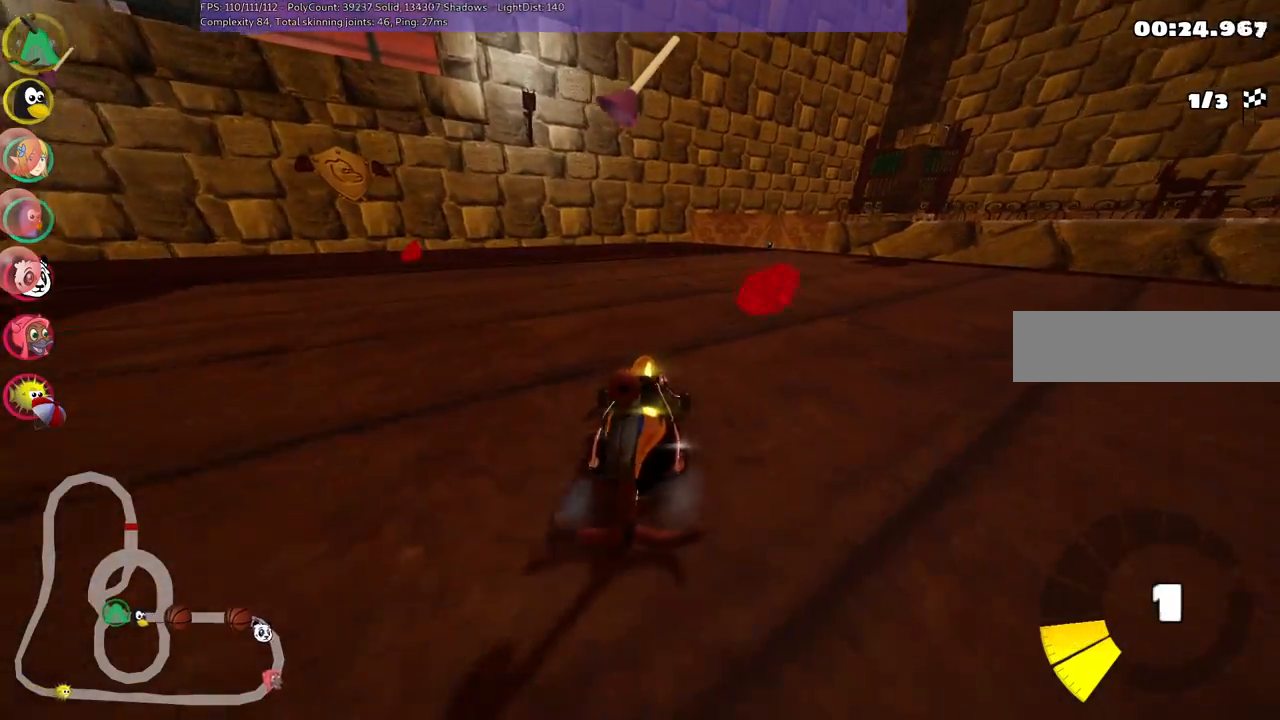
{"keys": ["left", "m", "right", "up"], "events": [[100, "right", "down"], [200, "right", "up"], [383, "right", "down"]]}
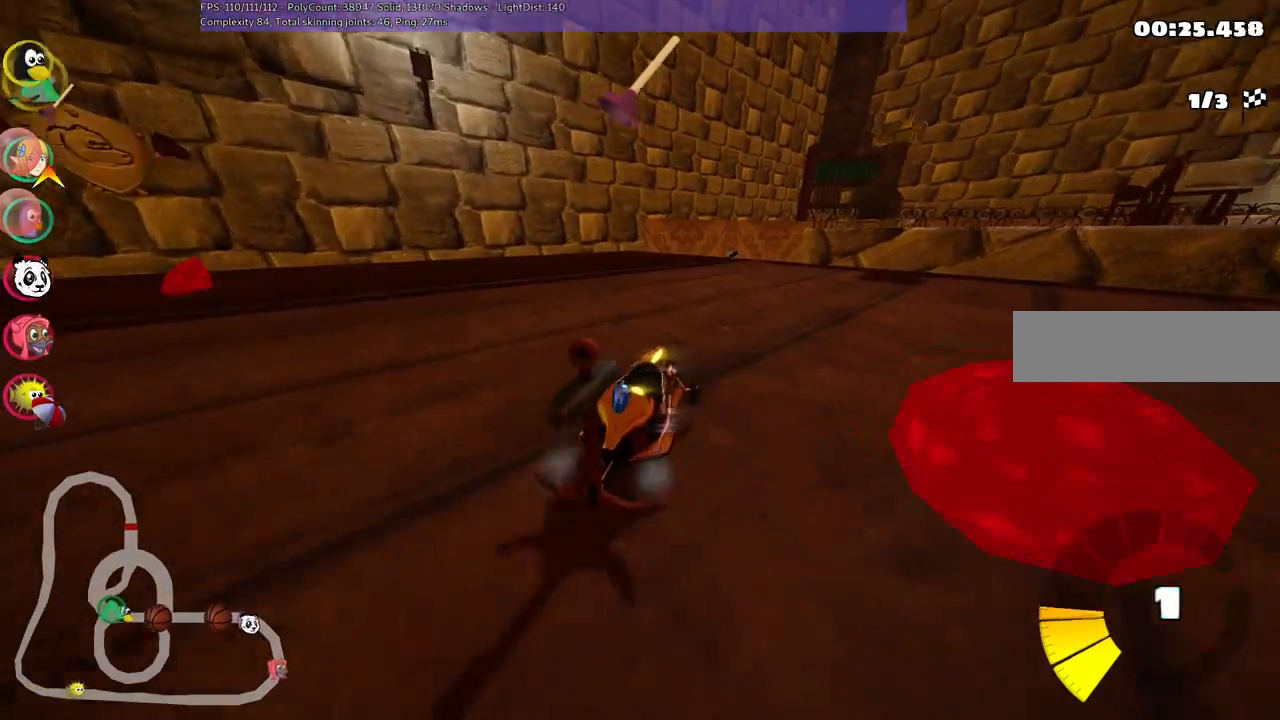
{"keys": ["left", "m", "up"], "events": [[33, "right", "up"], [367, "space", "down"], [500, "space", "up"]]}
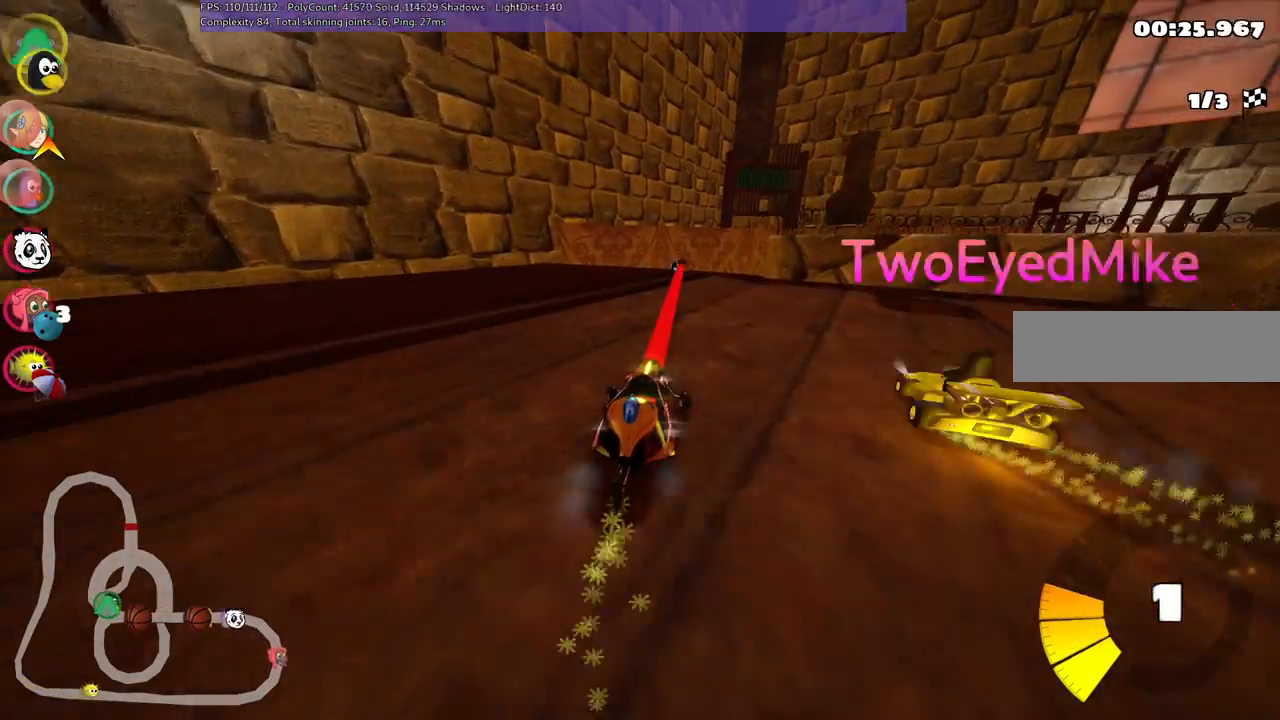
{"keys": ["left", "m", "up"], "events": []}
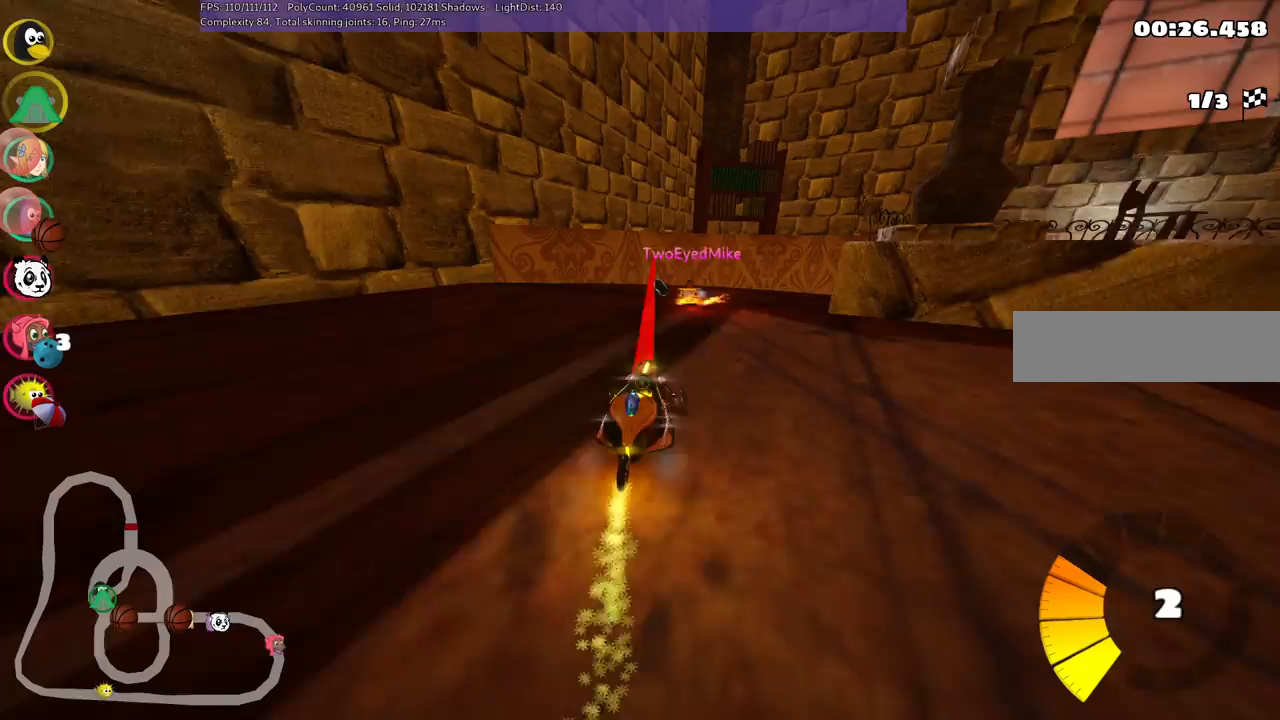
{"keys": ["n", "up"], "events": [[167, "right", "down"], [400, "n", "down"], [450, "m", "up"], [500, "left", "up"], [500, "right", "up"]]}
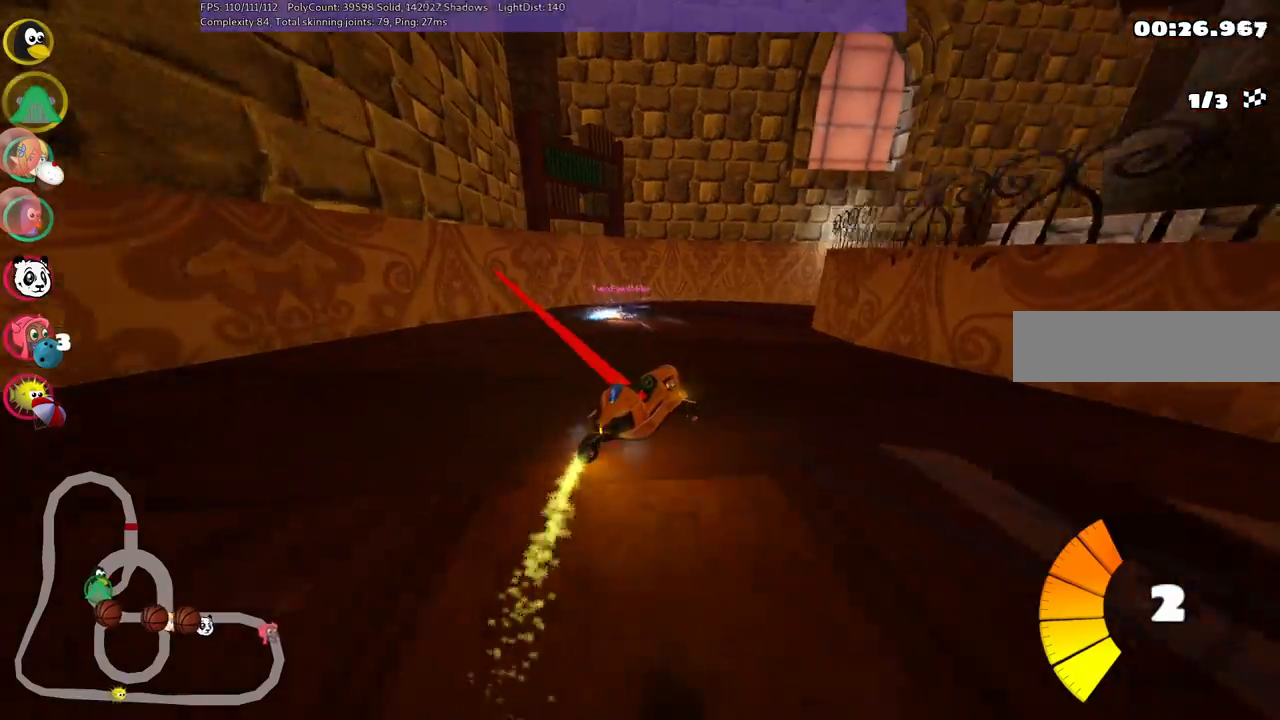
{"keys": ["left", "up"], "events": [[133, "n", "up"], [483, "left", "down"]]}
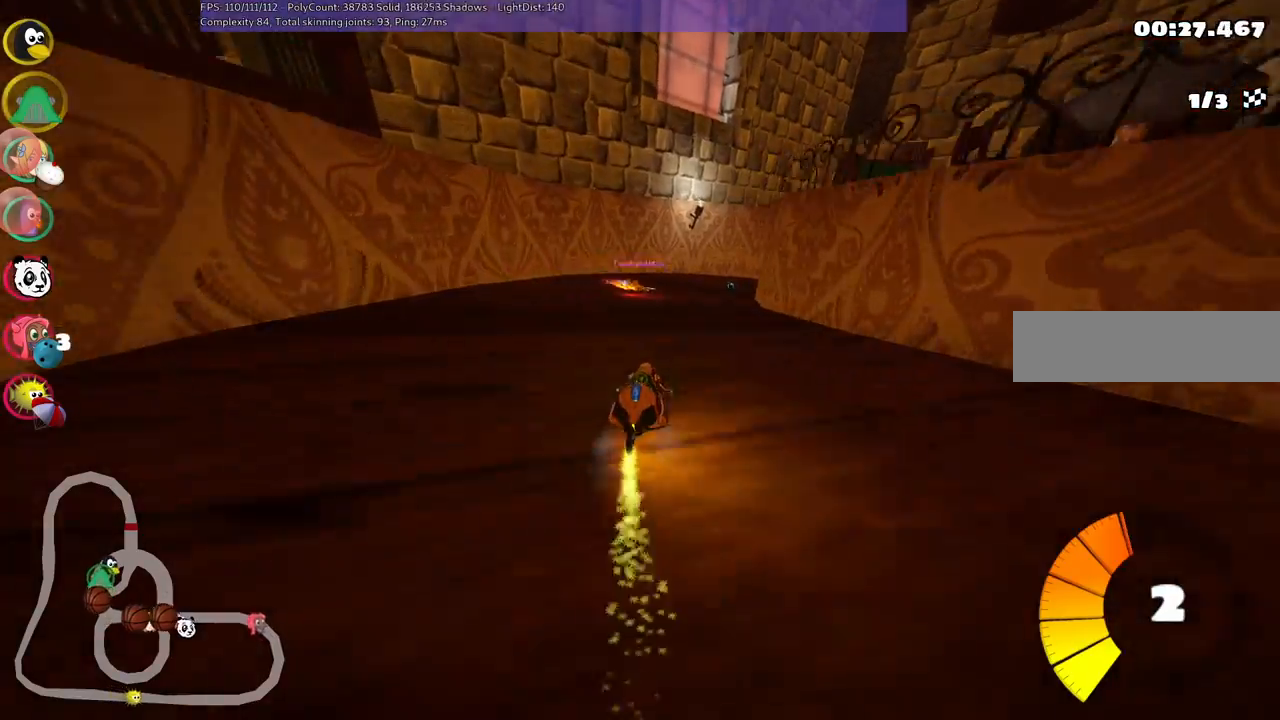
{"keys": ["left", "m", "up"], "events": [[67, "left", "up"], [117, "m", "down"], [117, "right", "down"], [250, "left", "down"], [300, "right", "up"]]}
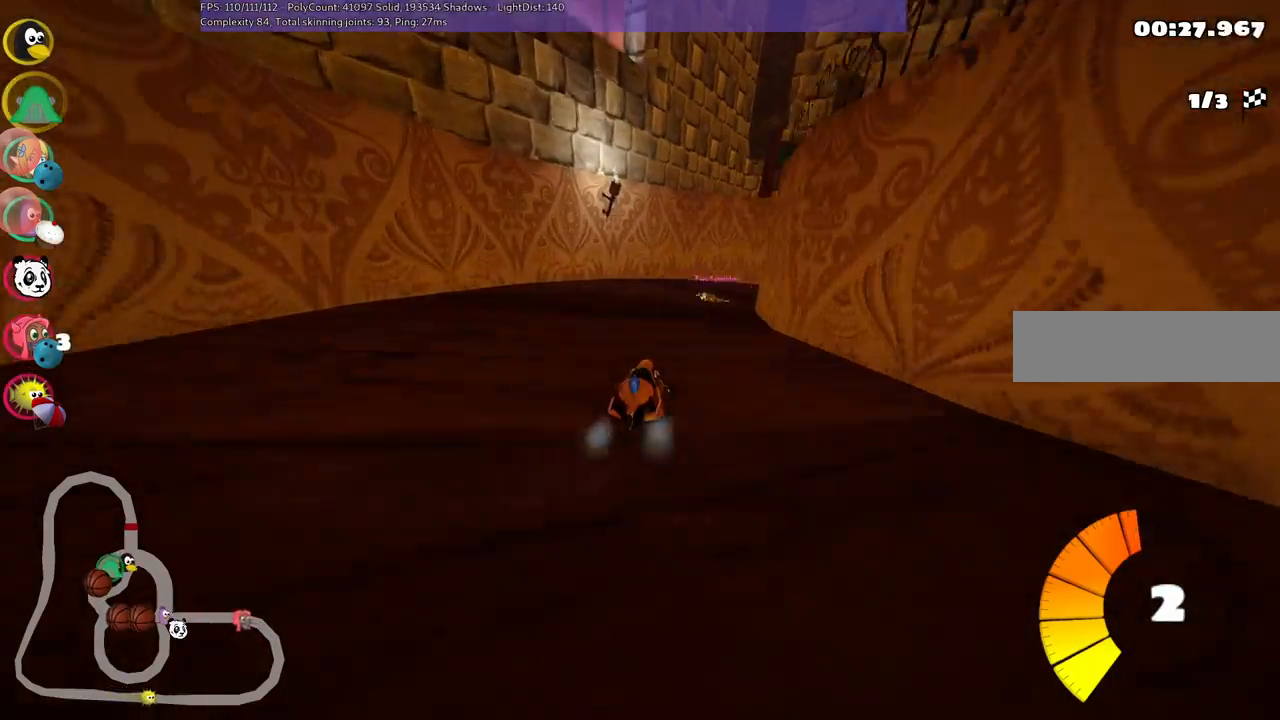
{"keys": ["left", "m", "right", "up"], "events": [[50, "right", "down"], [317, "right", "up"], [467, "right", "down"]]}
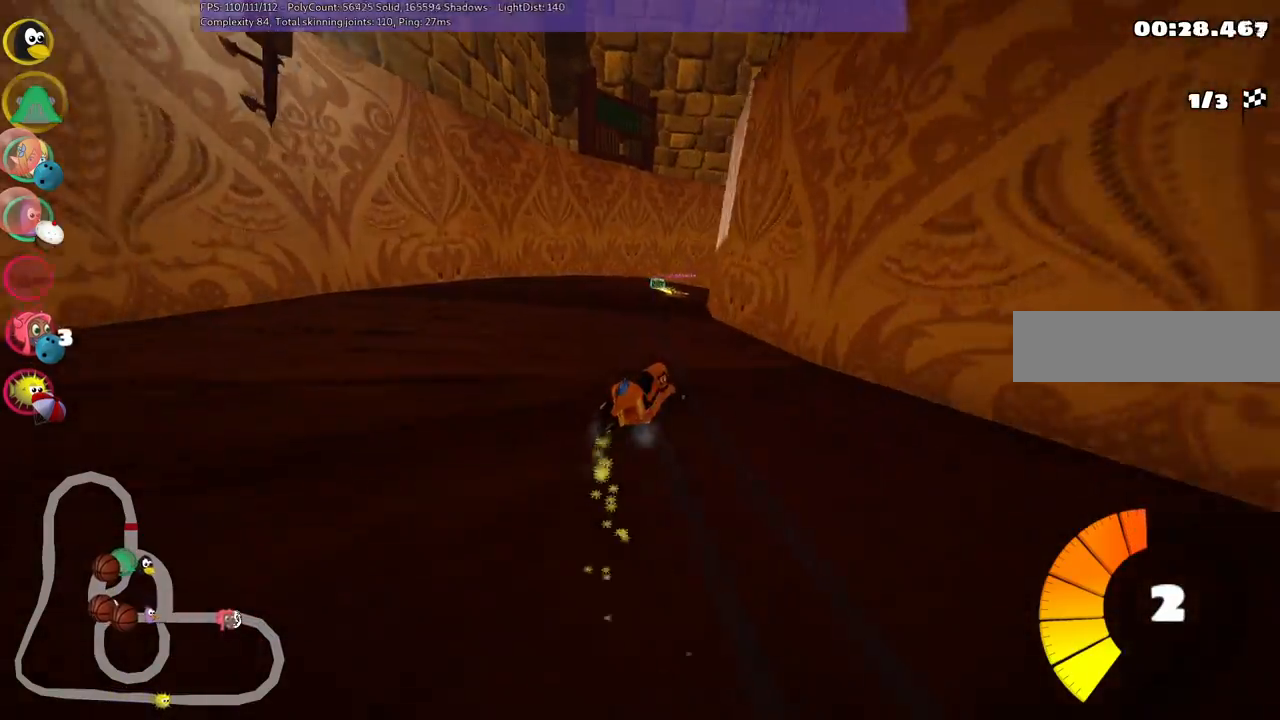
{"keys": ["m", "right", "up"], "events": [[117, "right", "up"], [400, "left", "up"], [400, "right", "down"]]}
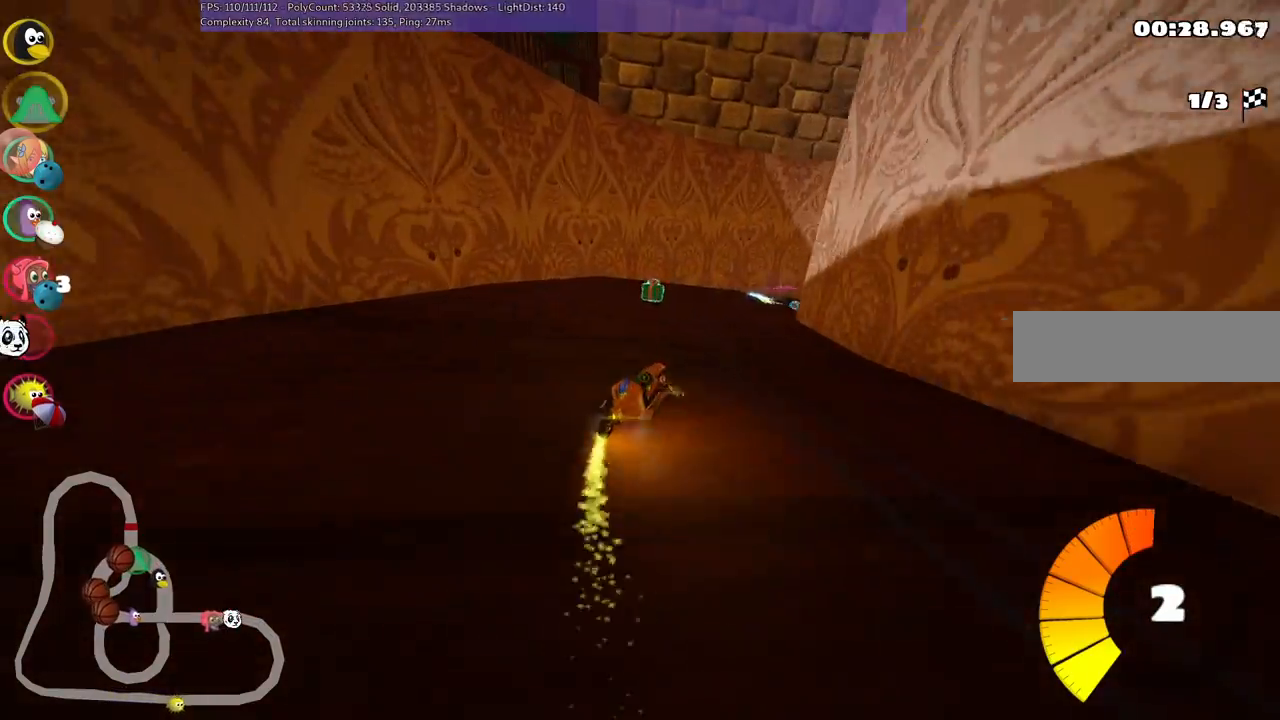
{"keys": ["right", "up"], "events": [[33, "right", "up"], [100, "m", "up"], [100, "right", "down"], [183, "right", "up"], [283, "right", "down"]]}
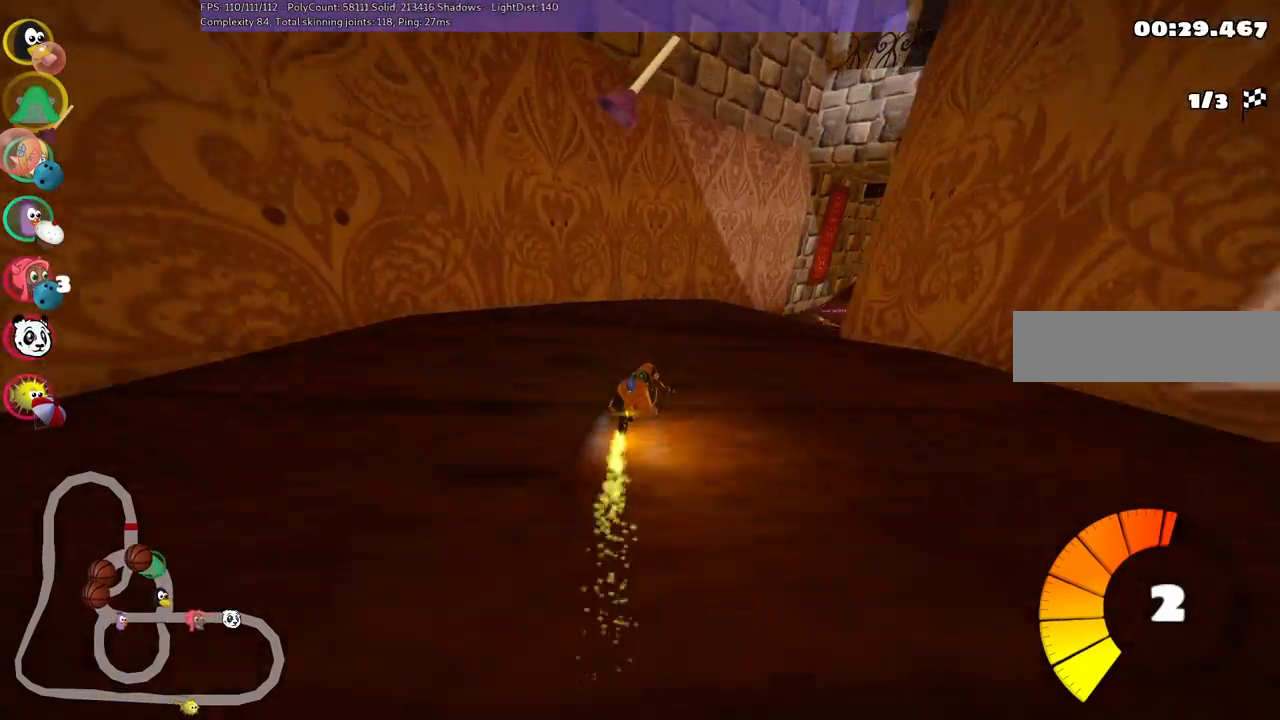
{"keys": ["left", "m", "up"], "events": [[217, "right", "up"], [300, "right", "down"], [350, "m", "down"], [450, "left", "down"], [450, "right", "up"]]}
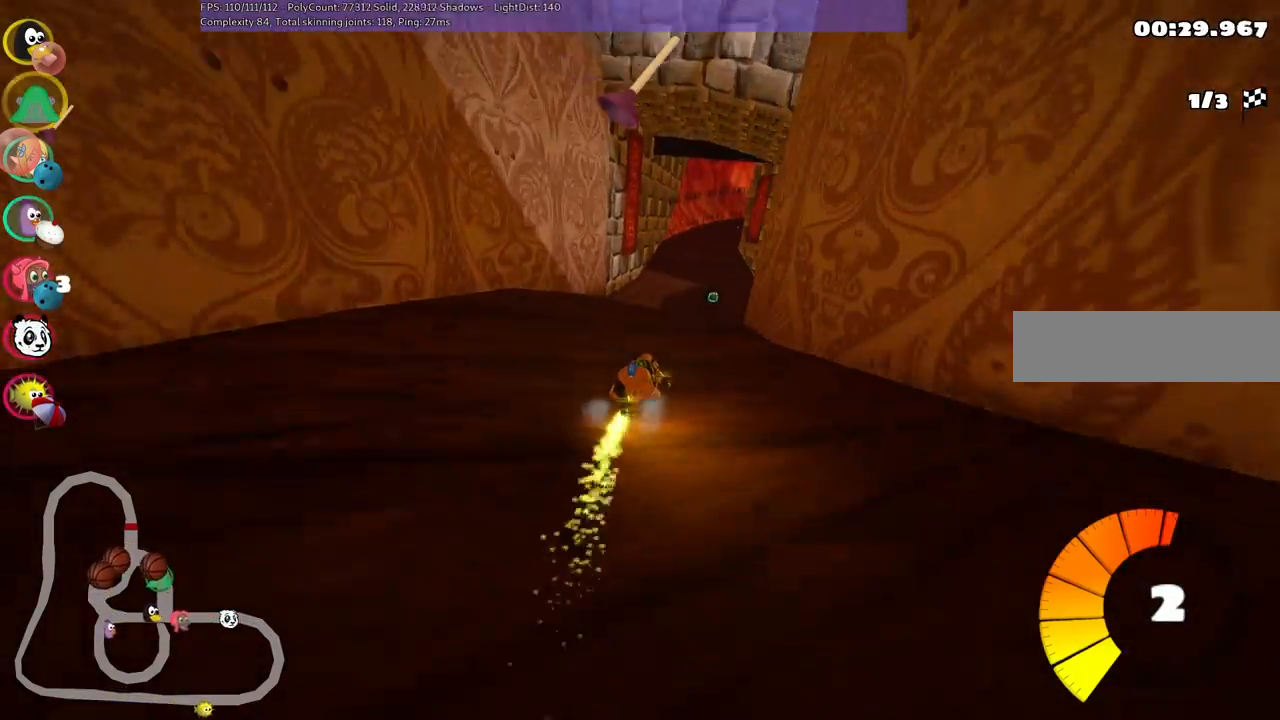
{"keys": ["left", "m", "right", "up"], "events": [[133, "right", "down"], [283, "right", "up"], [383, "right", "down"]]}
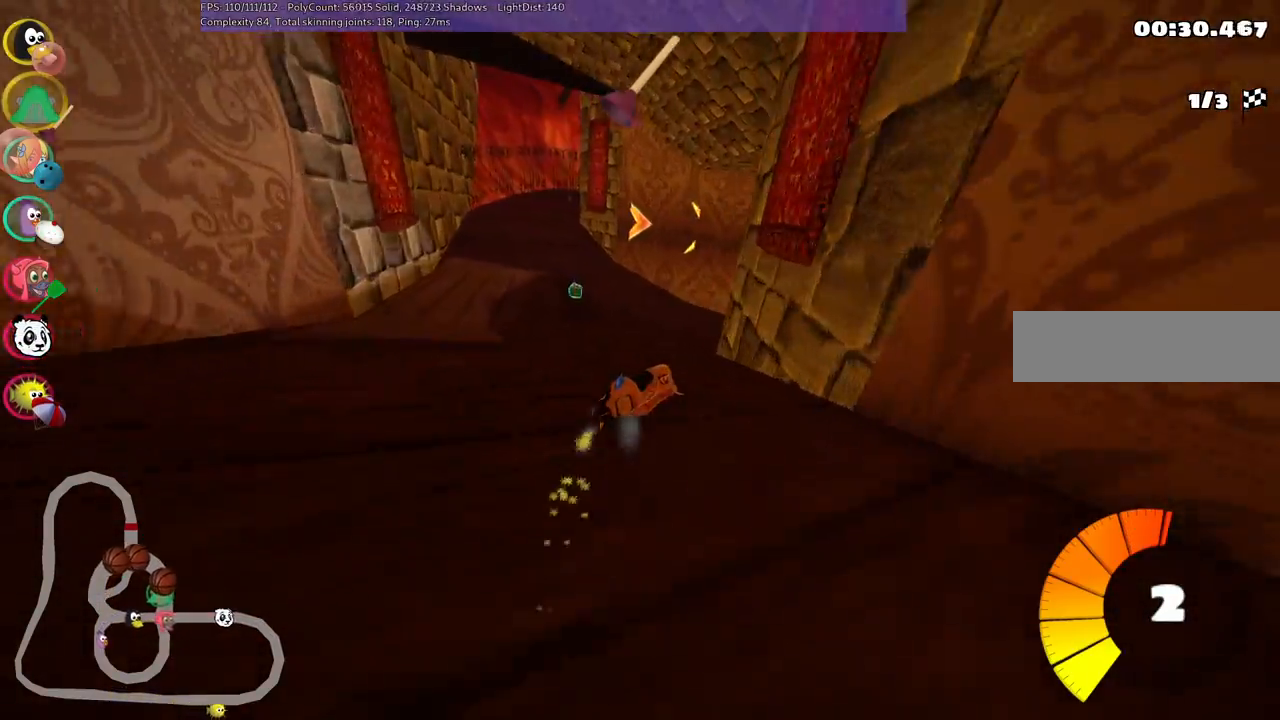
{"keys": ["left", "m", "right", "up"], "events": []}